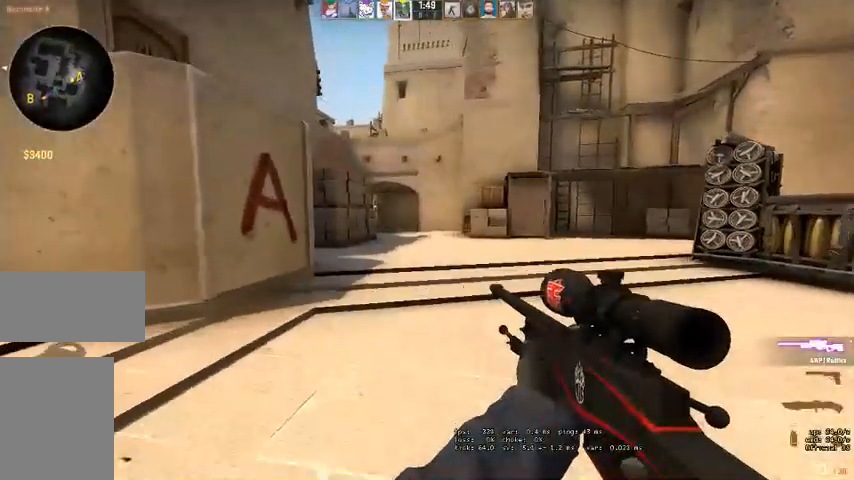
Gameplay with keyboard and mouse; each line is a JSON object with the keys and mouse buttons held at the frame after it. "events" lists presses ("down") and releases ("up") of "a", "ctrl", "d", "e", "q", "s", "shift", "space", "w", "mouse_left", "mouse_wheel", "mouse_right" and "mouse_mb4" between this image and that frame as [ms after this image, input, new state], when the widget could be followed in between. "mouse_left", "mouse_wheel", "mouse_right", "mouse_mb4" = the "left", "wheel", "right", "mb4" buttons of the "mouse" list. No other keys are recorded. "wheel" means that the mouse wheel is clicked or scrolled. Mouse movement is not recorded. Not read: mouse_mb5.
{"keys": ["a", "d"], "mouse": ["right"], "events": [[267, "mouse_right", "down"], [267, "w", "up"], [434, "d", "down"]]}
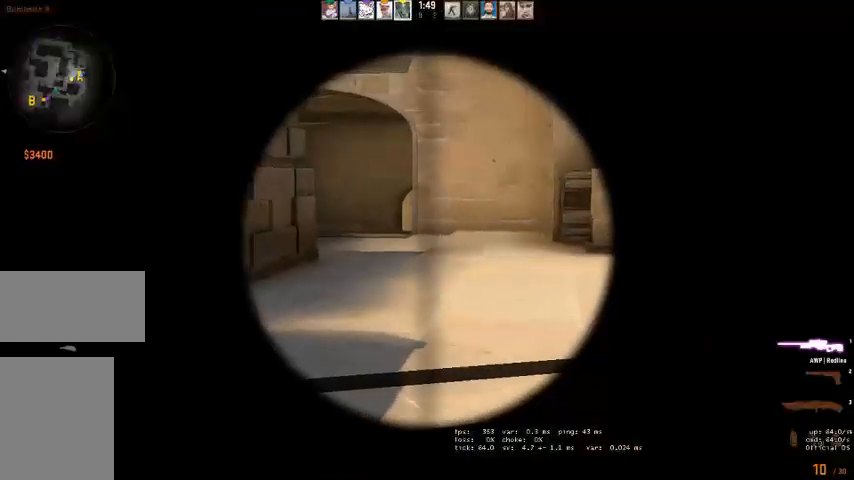
{"keys": ["a"], "mouse": [], "events": [[34, "d", "up"], [300, "mouse_right", "up"], [334, "d", "down"], [400, "a", "up"], [467, "d", "up"], [500, "a", "down"]]}
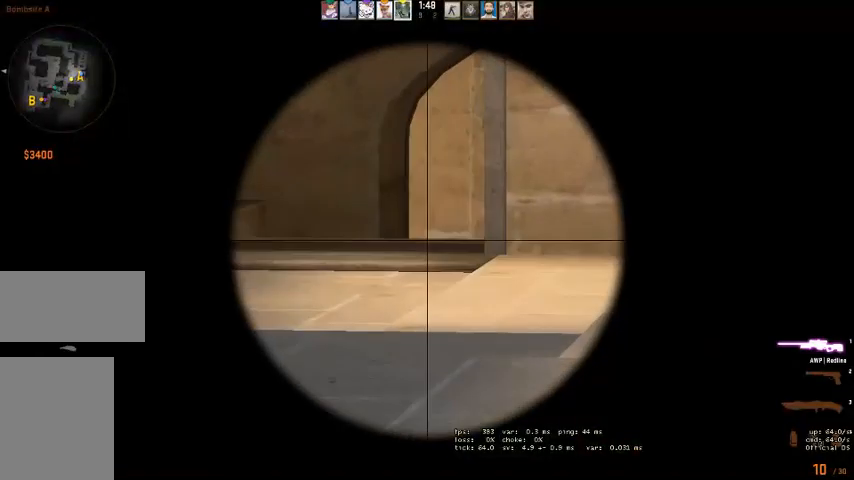
{"keys": [], "mouse": [], "events": [[100, "a", "up"]]}
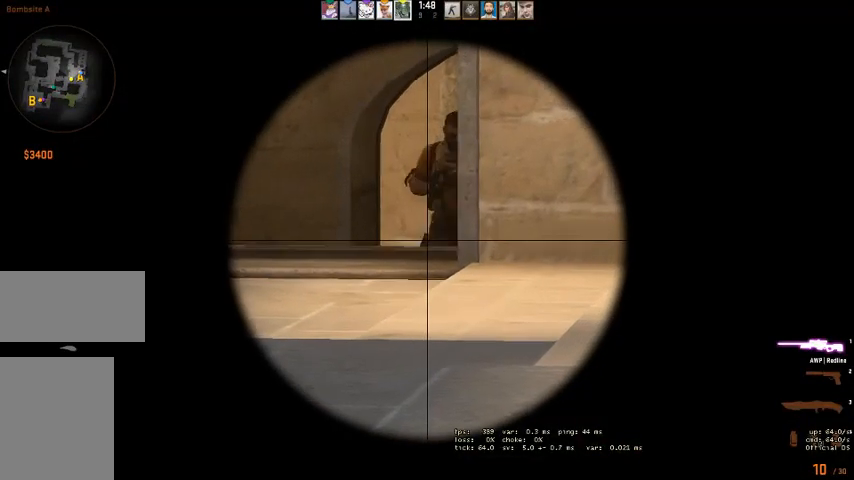
{"keys": ["a", "w"], "mouse": [], "events": [[134, "mouse_left", "down"], [167, "a", "down"], [267, "mouse_left", "up"], [434, "w", "down"]]}
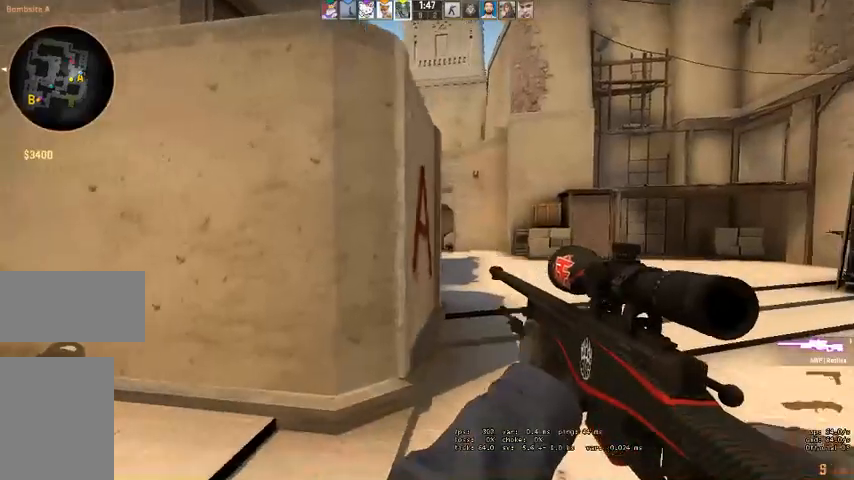
{"keys": ["a"], "mouse": [], "events": [[400, "w", "up"]]}
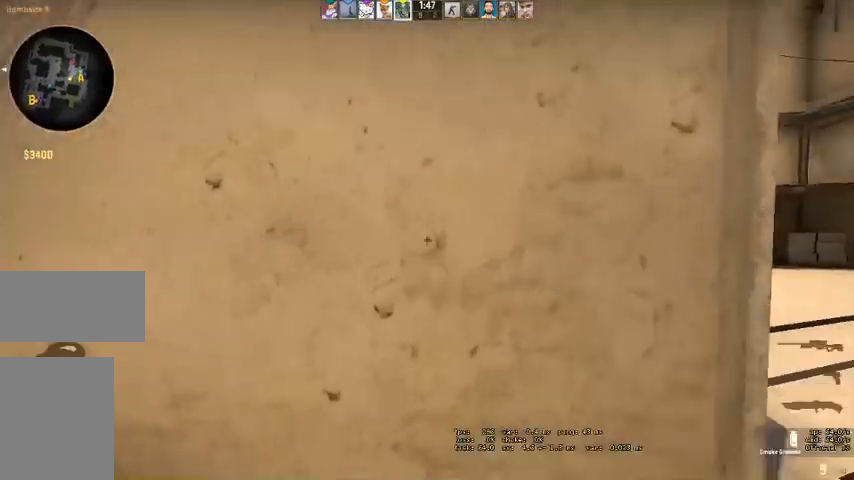
{"keys": ["a", "s"], "mouse": [], "events": [[34, "s", "down"]]}
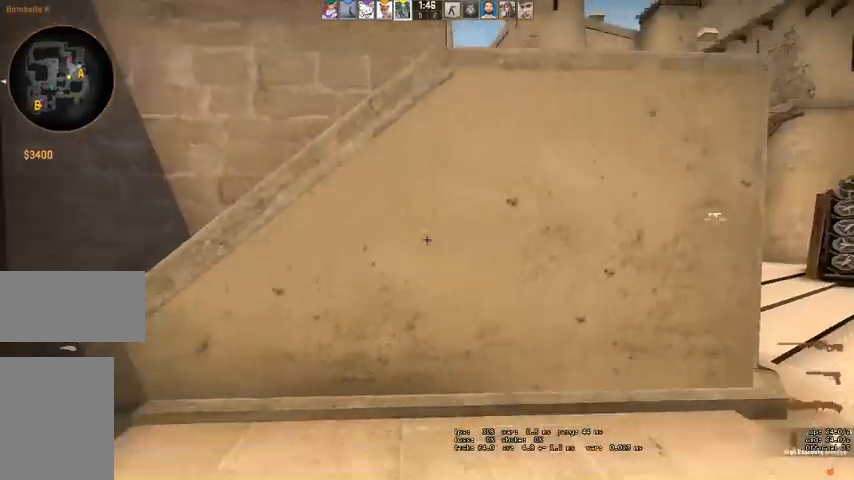
{"keys": ["d", "s"], "mouse": [], "events": [[200, "d", "down"], [267, "a", "up"]]}
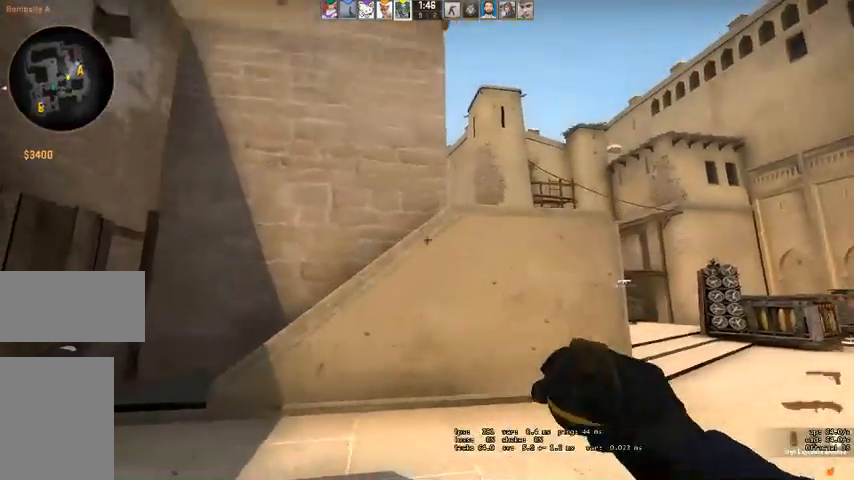
{"keys": ["w"], "mouse": ["left"], "events": [[134, "s", "up"], [167, "d", "up"], [200, "mouse_left", "down"], [400, "w", "down"]]}
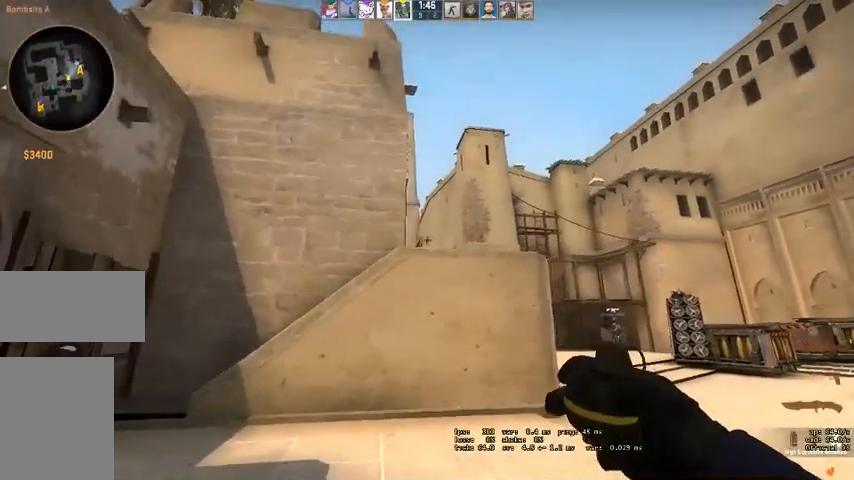
{"keys": ["s"], "mouse": [], "events": [[67, "mouse_left", "up"], [134, "w", "up"], [234, "s", "down"]]}
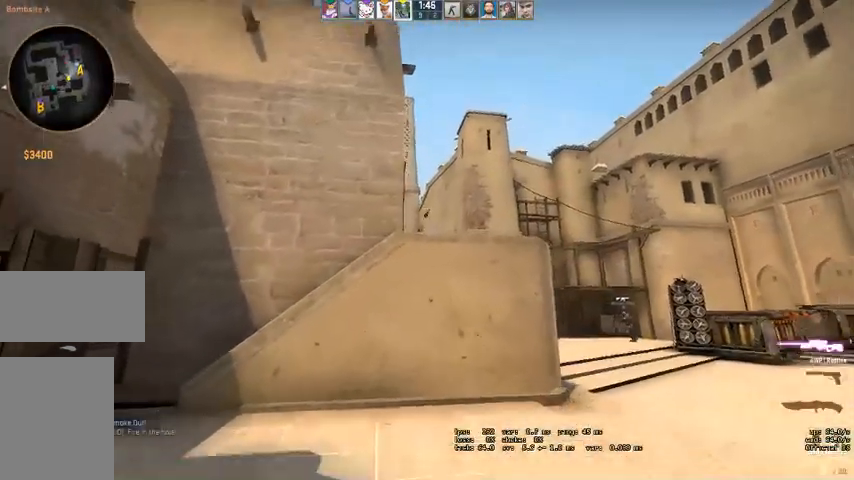
{"keys": ["w"], "mouse": [], "events": [[200, "s", "up"], [334, "w", "down"]]}
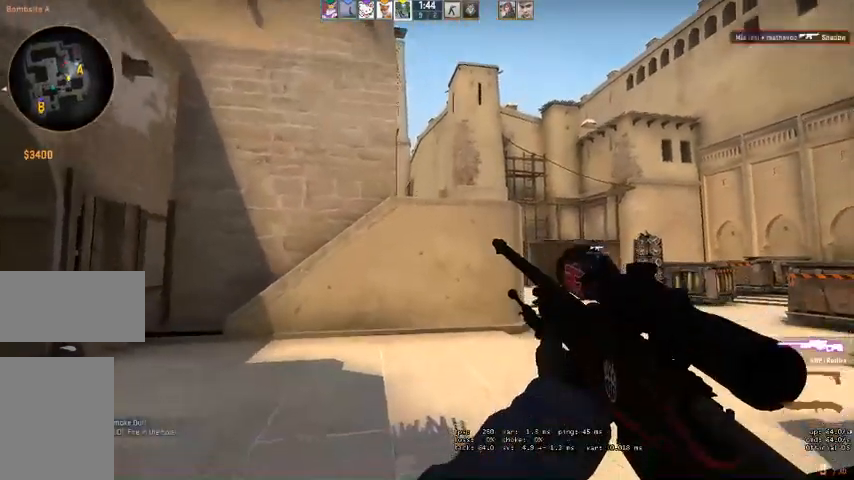
{"keys": ["d", "w"], "mouse": [], "events": [[234, "d", "down"]]}
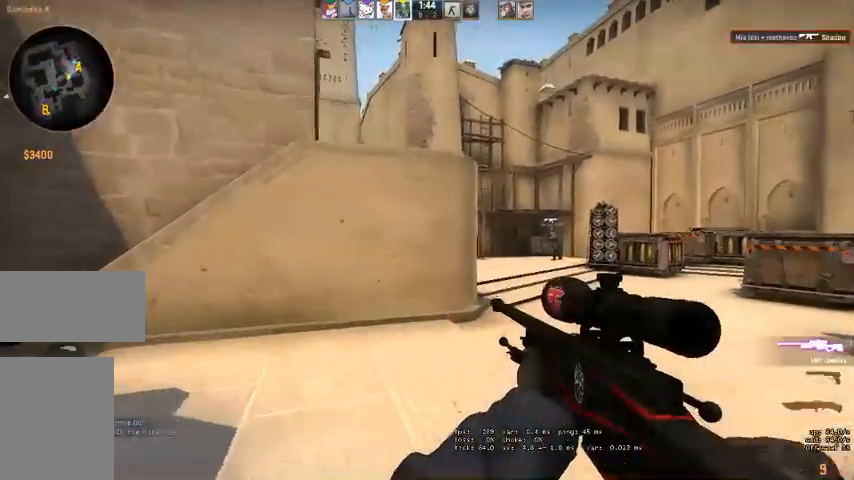
{"keys": ["d", "w"], "mouse": [], "events": []}
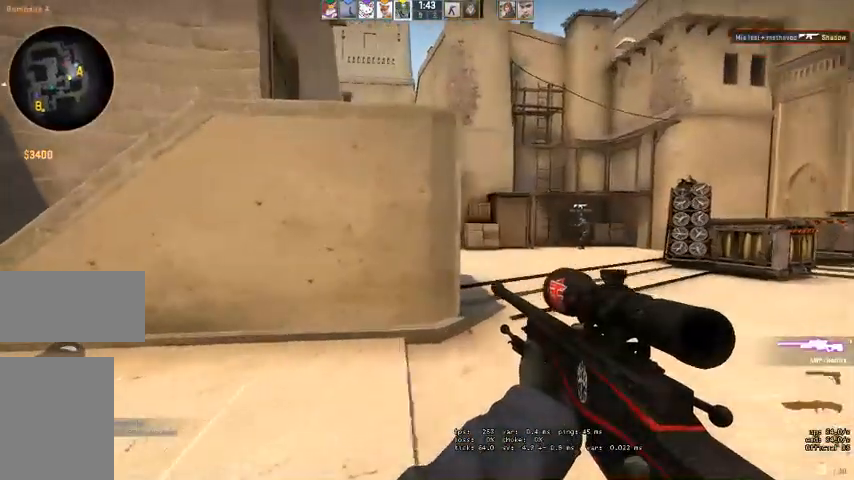
{"keys": ["d"], "mouse": ["right"], "events": [[34, "w", "up"], [234, "mouse_right", "down"]]}
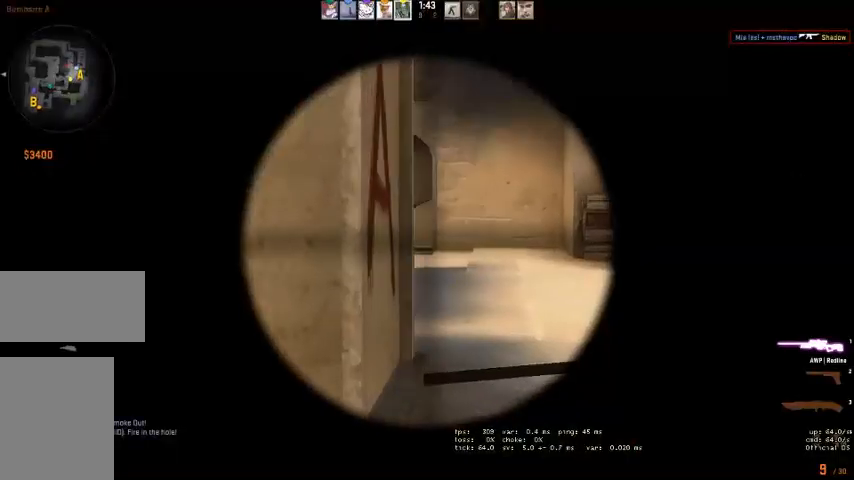
{"keys": ["a"], "mouse": [], "events": [[134, "a", "down"], [134, "mouse_right", "up"], [167, "d", "up"], [300, "a", "up"], [467, "a", "down"]]}
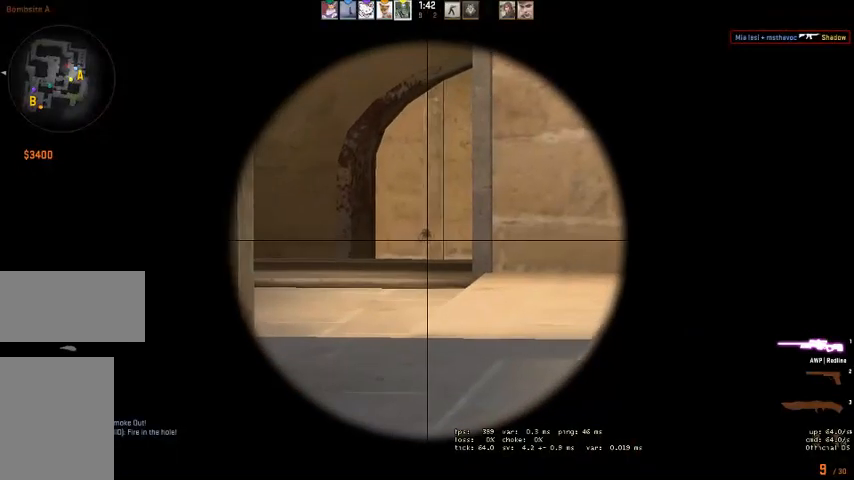
{"keys": ["a"], "mouse": [], "events": [[167, "a", "up"], [367, "a", "down"]]}
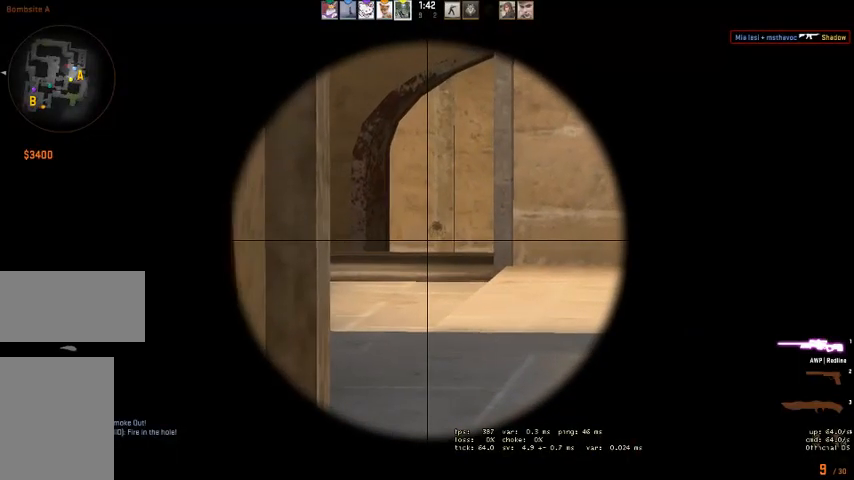
{"keys": ["a"], "mouse": [], "events": [[34, "a", "up"], [334, "a", "down"]]}
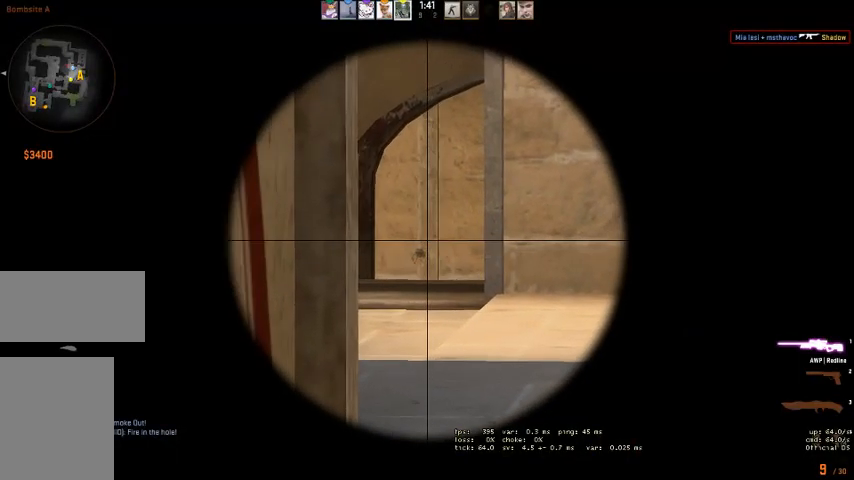
{"keys": ["a", "d"], "mouse": [], "events": [[500, "d", "down"]]}
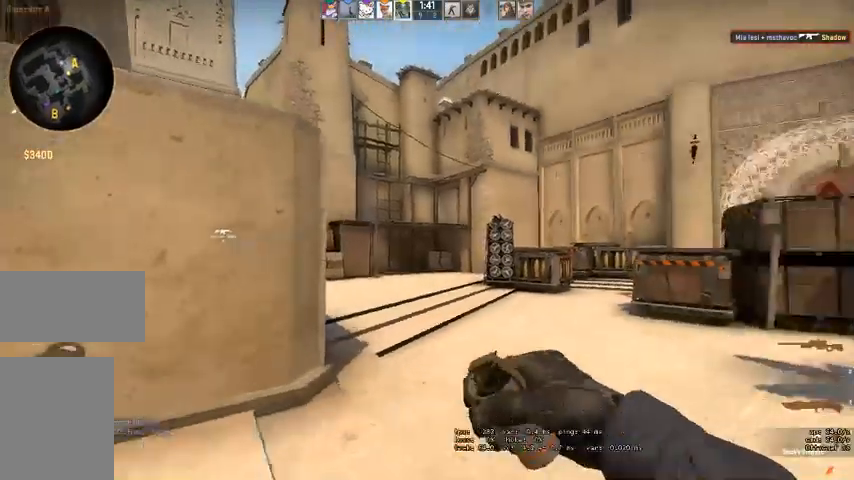
{"keys": ["w"], "mouse": ["left"], "events": [[34, "a", "up"], [100, "d", "up"], [267, "mouse_left", "down"], [300, "w", "down"]]}